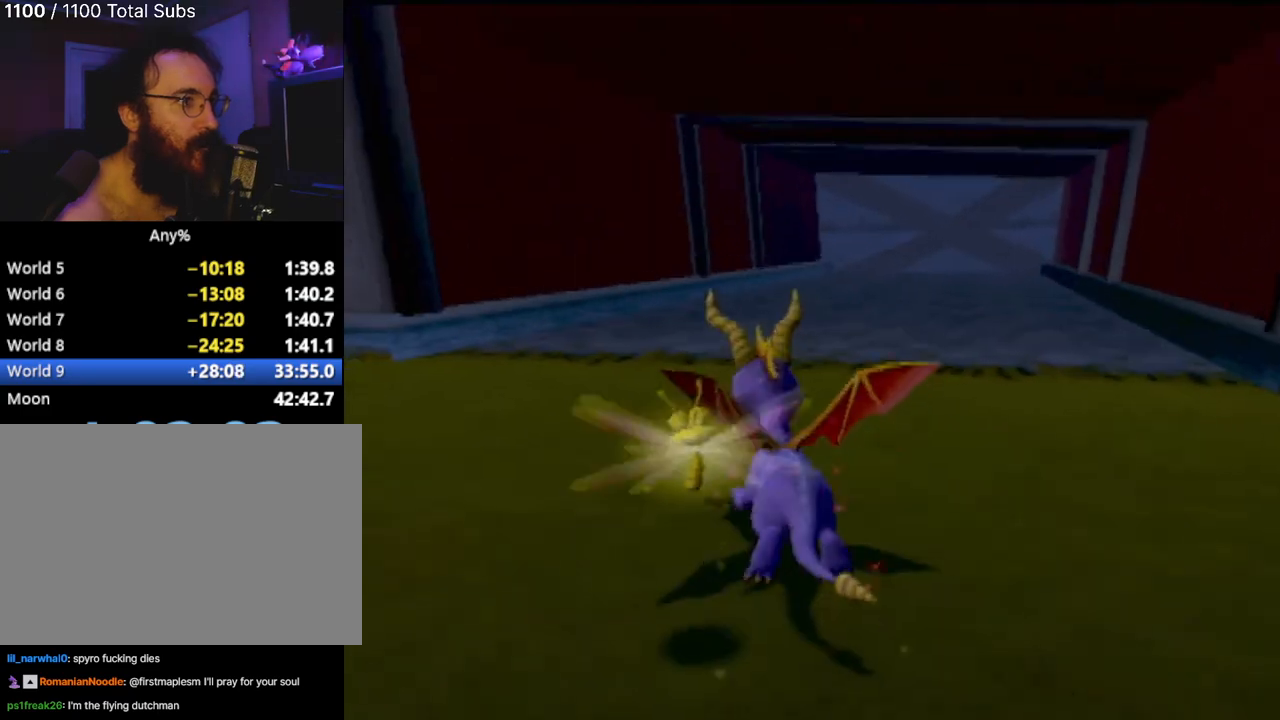
Gameplay with a controller (PlayStation layout); each line is a JSON object with the inputs held at the frame after it. "events" lists button and stick changes between this image and that frame as [ms after this image, input, new state], when the widget could be followed in between. Not read: L3 R3 right_stick.
{"buttons": [], "left_stick": "right", "events": [[233, "left_stick", "right"]]}
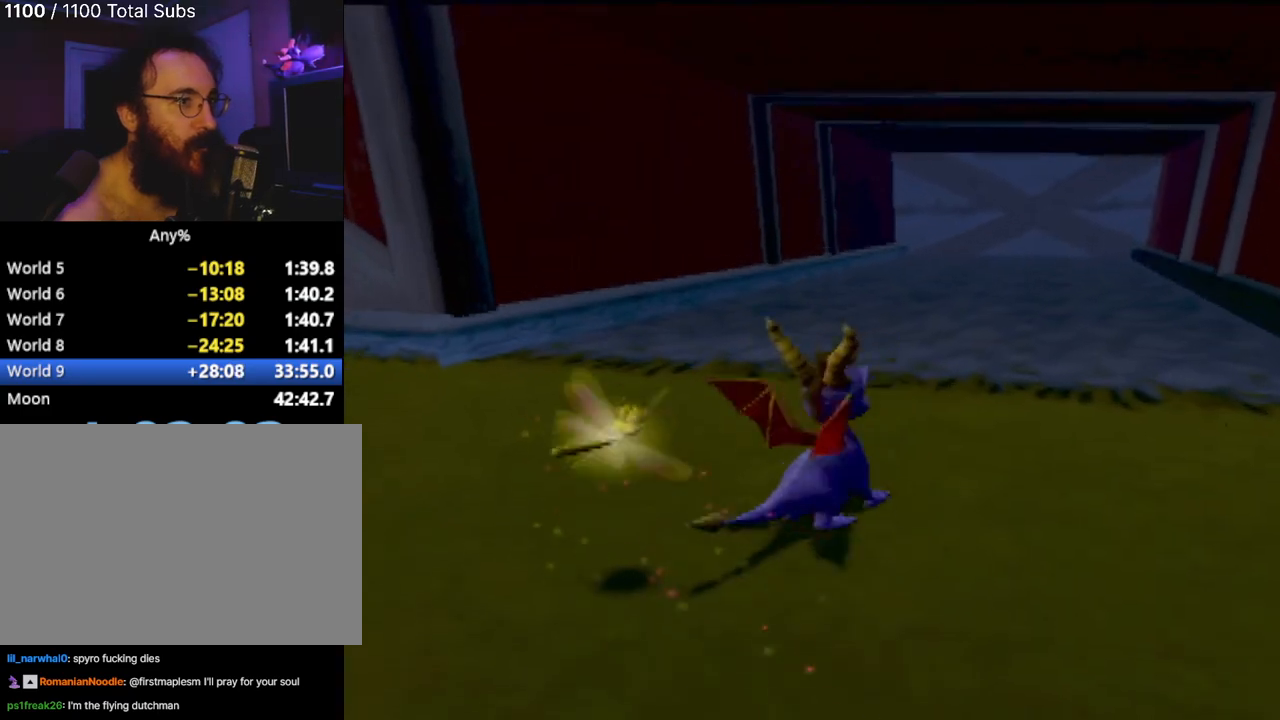
{"buttons": ["SQUARE"], "left_stick": "right", "events": [[67, "SQUARE", "down"]]}
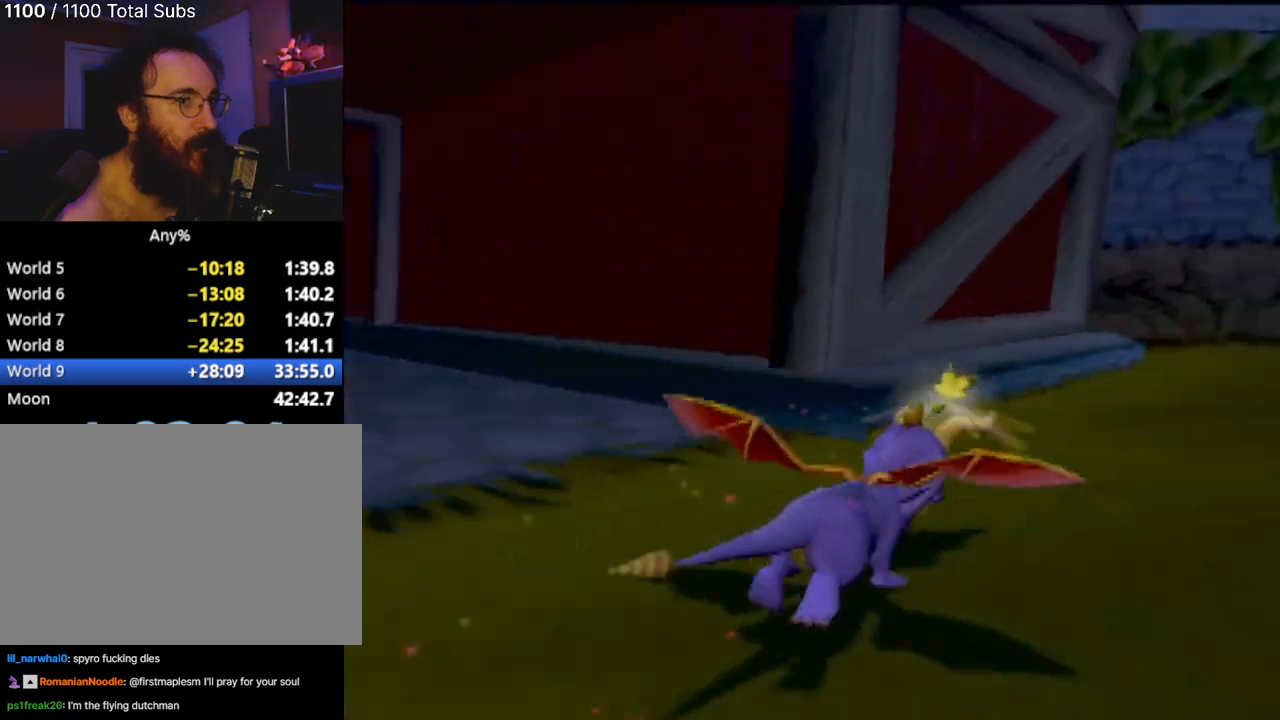
{"buttons": ["SQUARE"], "left_stick": "right", "events": [[167, "left_stick", "center"], [183, "R2", "down"], [317, "R2", "up"], [317, "left_stick", "right"]]}
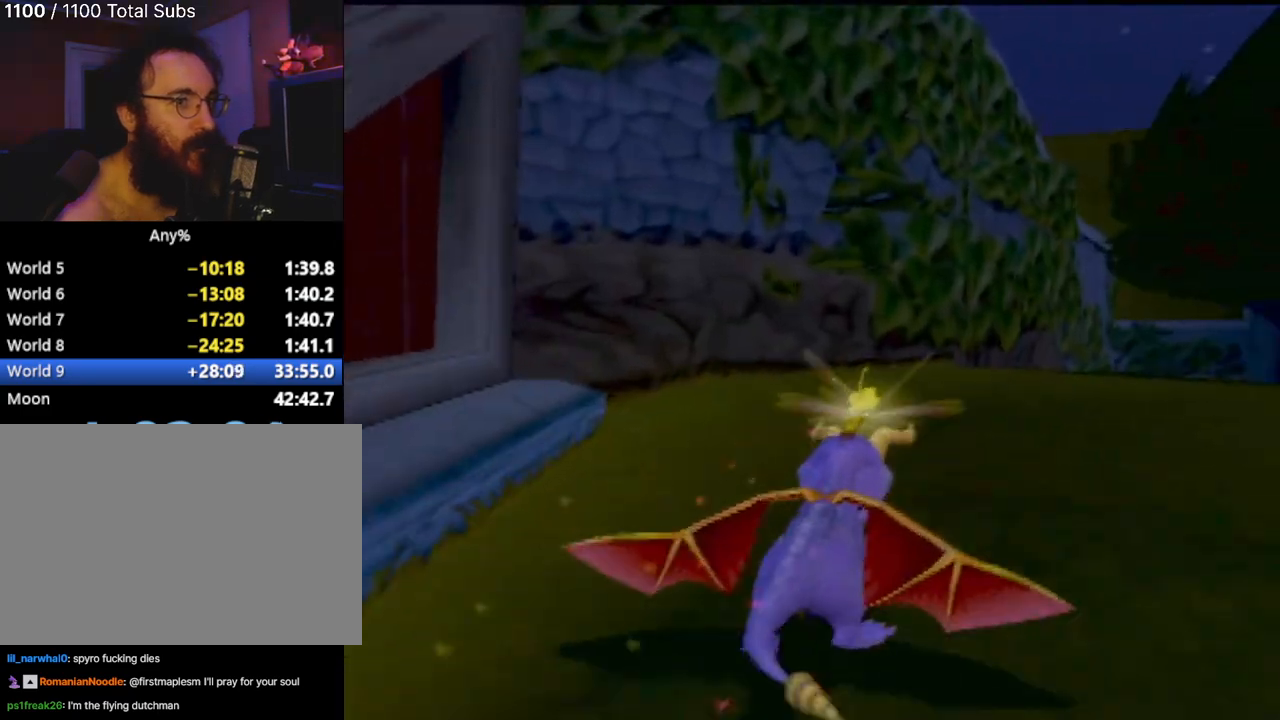
{"buttons": ["SQUARE", "R2"], "left_stick": "center", "events": [[301, "left_stick", "center"], [317, "R2", "down"]]}